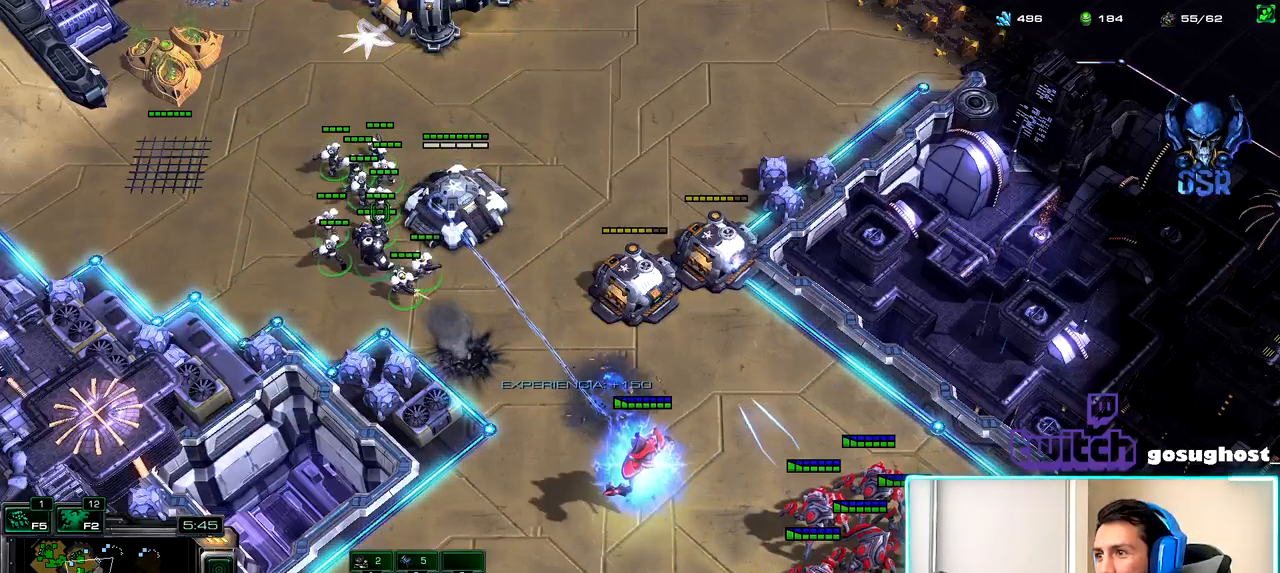
Gameplay with keyboard and mouse; each line is a JSON object with the keys and mouse buttons held at the frame after it. "events" lists presses ("down") and releases ("up") of ".", "/", "0", "1", "2", "3", "4", "5", "6", "7", "8", "9", "a", "alt_l", "alt_r", "b", "backslash", "backspace", "c", "caps_lock", "comma", "ctrl_l", "ctrl_r", "d", "e", "equals", "escape", "f", "f1", "f10", "f11", "f12", "f2", "f3", "f4", "f5", "f6", "f7", "f8", "f9", "g", "h", "i", "j", "k", "l", "lbracket", "m", "minus", "n", "o", "p", "q", "quote", "r", "rbracket", "return", "s", "semicolon", "shift_l", "shift_r", "space", "super", "t", "tab", "tilde", "u", "v", "w", "x", "y", "z", "mouse_left", "mouse_wheel", "mouse_right", "mouse_mb4" and "mouse_mb5" between this image and that frame as [ms after this image, input, new state], when the widget could be followed in between. "mouse_left", "mouse_wheel", "mouse_right", "mouse_mb4", "mouse_mb5" = the "left", "wheel", "right", "mb4", "mb5" buttons of the "mouse" list. No other keys are recorded. "wheel" means that the mouse wheel is clicked or scrolled. Not read: mouse_move.
{"keys": [], "mouse": [], "events": [[200, "mouse_right", "down"], [283, "mouse_right", "up"], [383, "mouse_right", "down"], [450, "mouse_right", "up"]]}
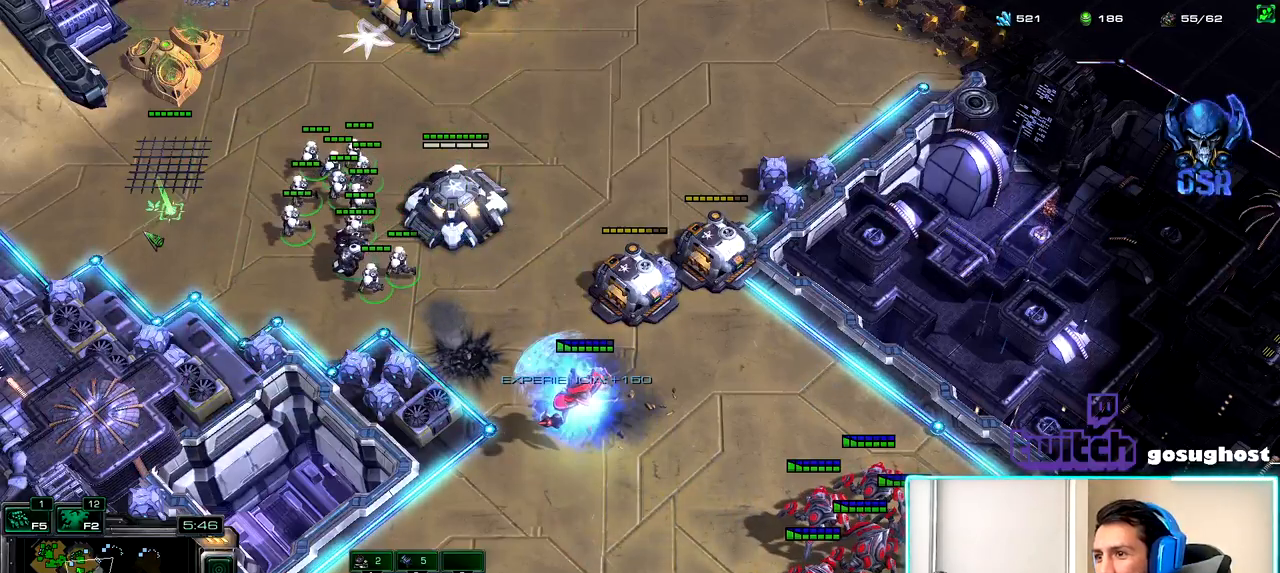
{"keys": ["a"], "mouse": [], "events": [[33, "mouse_right", "down"], [117, "mouse_right", "up"], [483, "a", "down"]]}
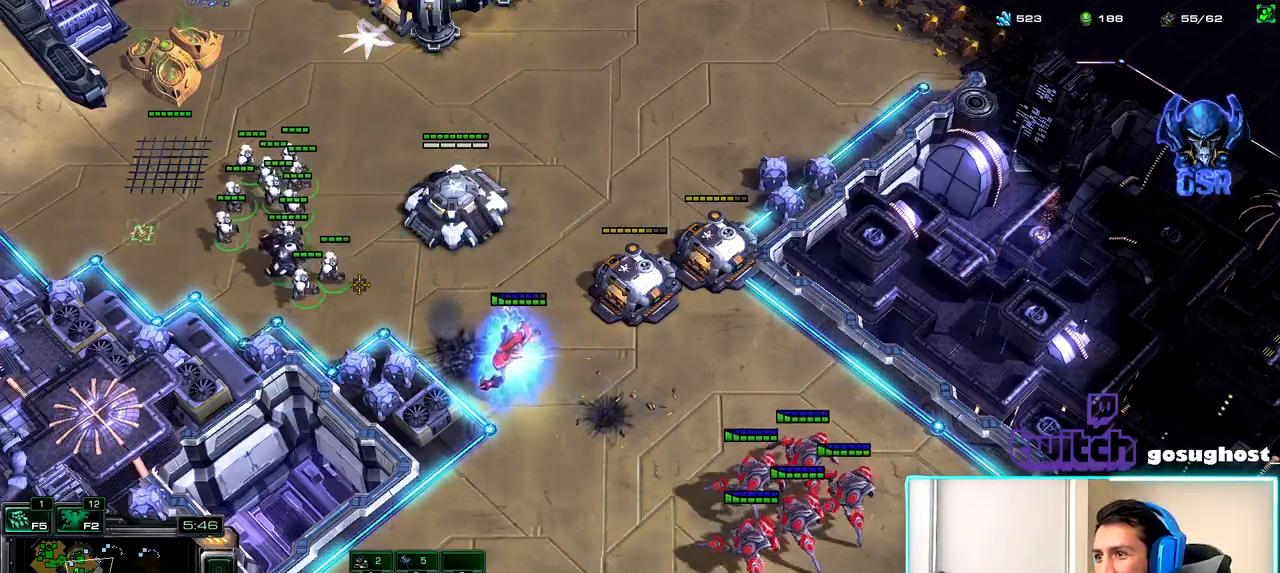
{"keys": [], "mouse": [], "events": [[83, "a", "up"], [233, "mouse_left", "down"], [317, "mouse_left", "up"]]}
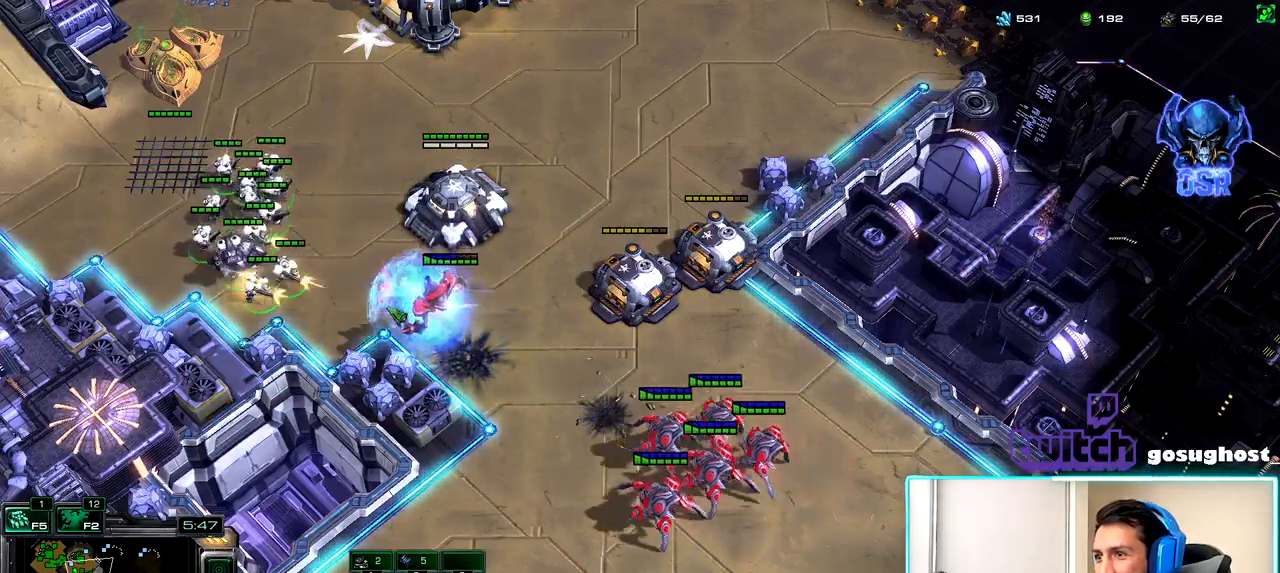
{"keys": [], "mouse": [], "events": []}
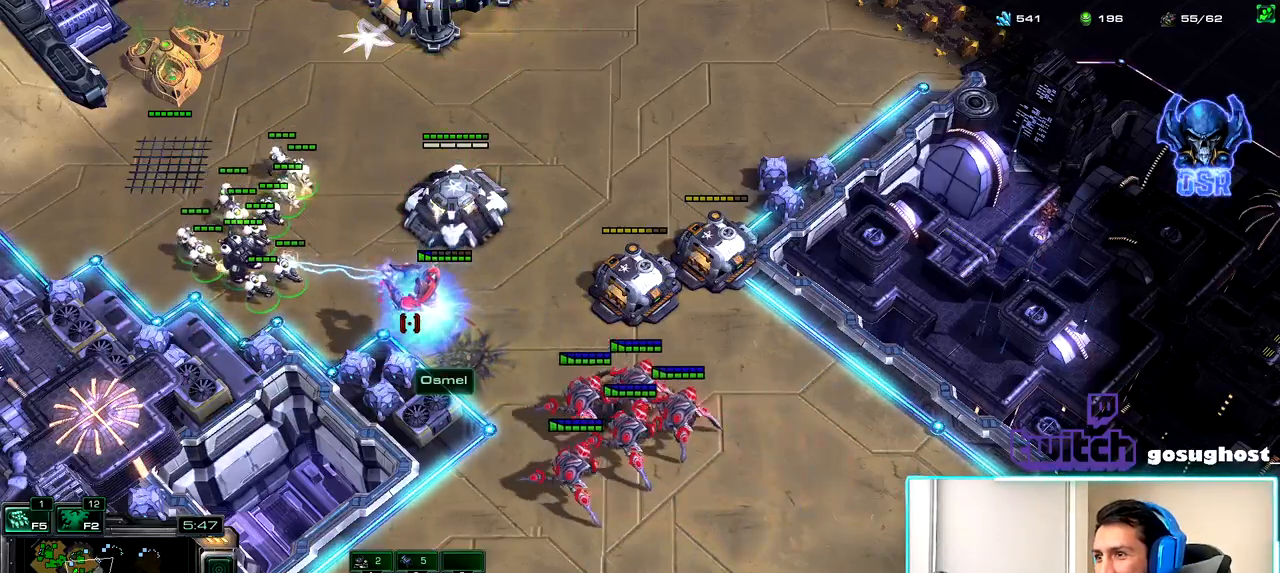
{"keys": [], "mouse": [], "events": []}
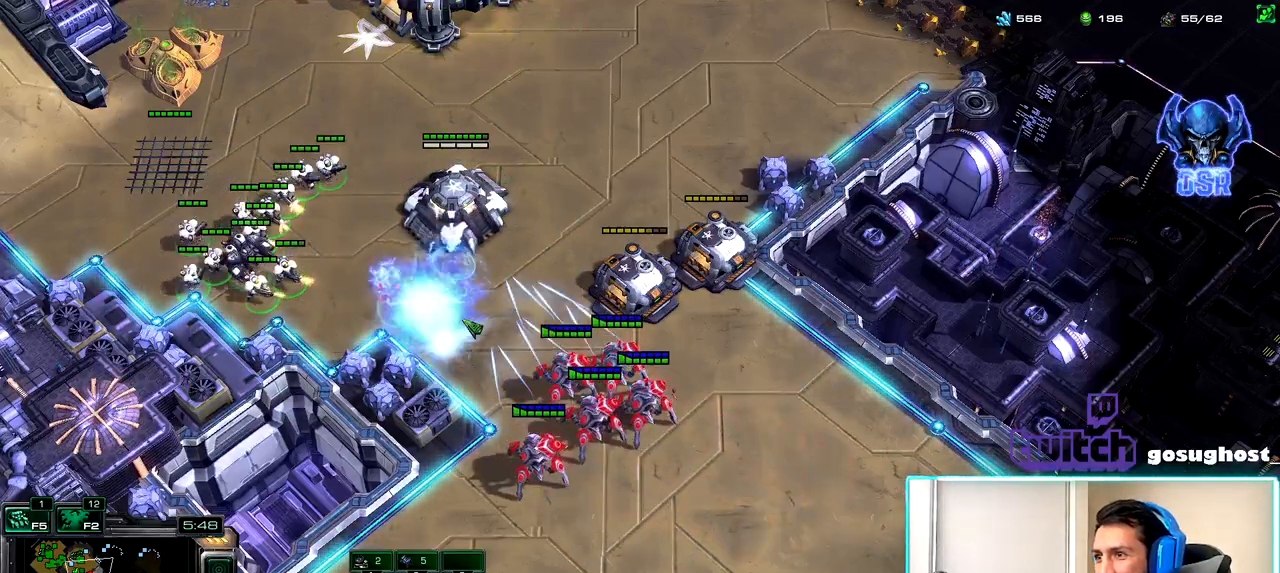
{"keys": [], "mouse": [], "events": [[300, "mouse_right", "down"], [350, "mouse_right", "up"], [433, "mouse_right", "down"], [500, "mouse_right", "up"]]}
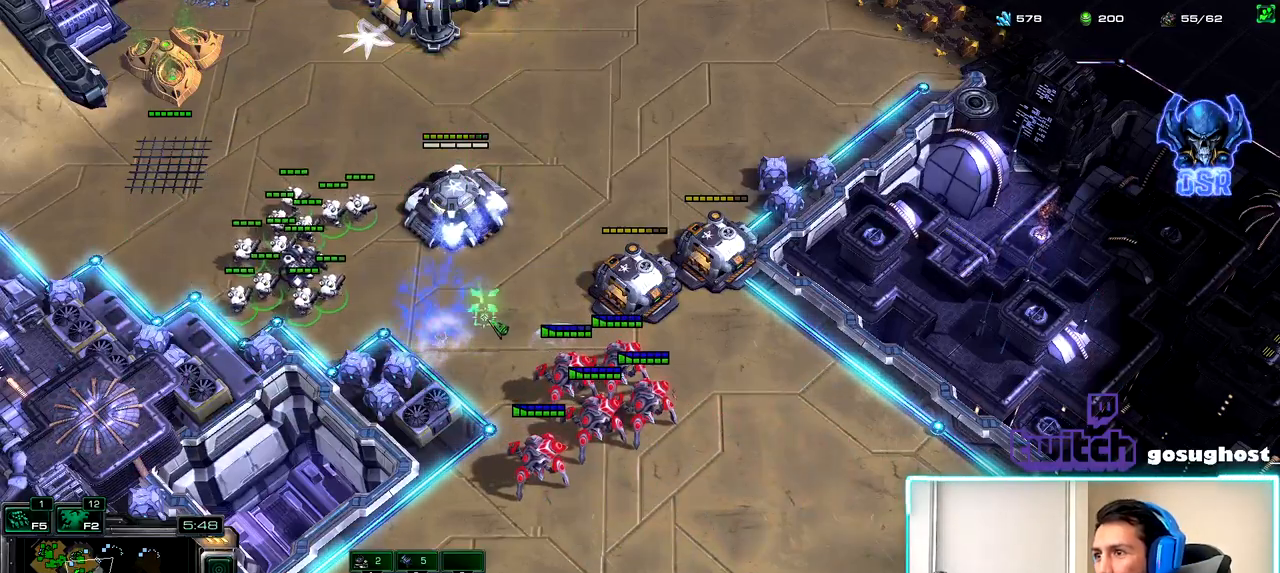
{"keys": [], "mouse": [], "events": [[67, "a", "down"], [167, "a", "up"], [250, "mouse_left", "down"], [333, "mouse_left", "up"]]}
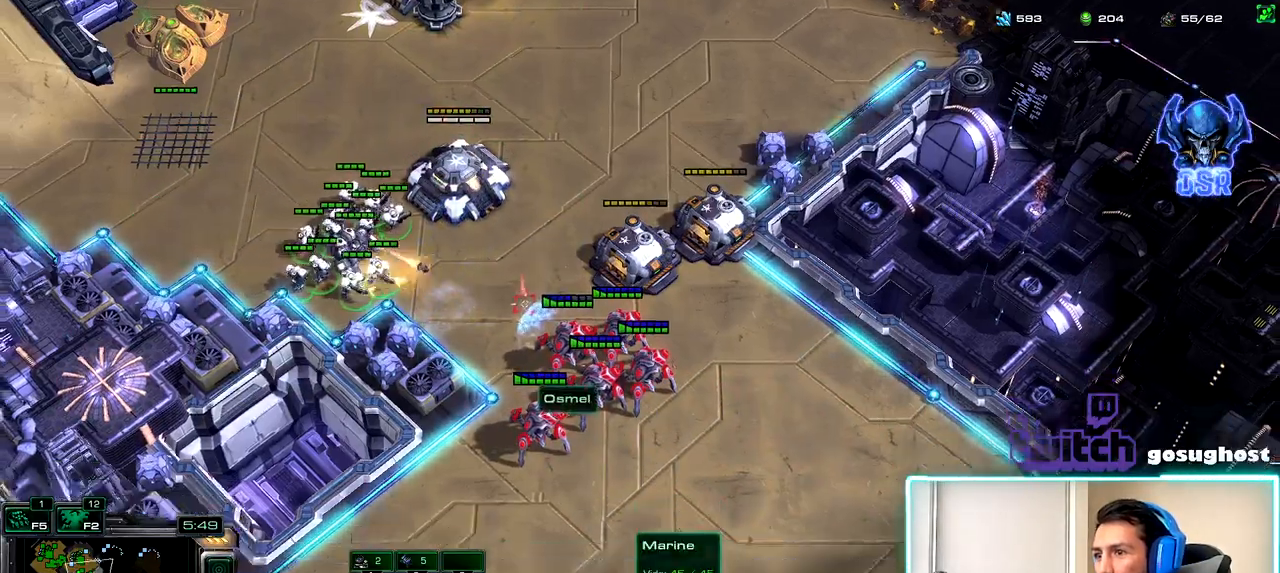
{"keys": [], "mouse": [], "events": [[217, "mouse_right", "down"], [283, "mouse_right", "up"], [367, "mouse_right", "down"], [450, "mouse_right", "up"]]}
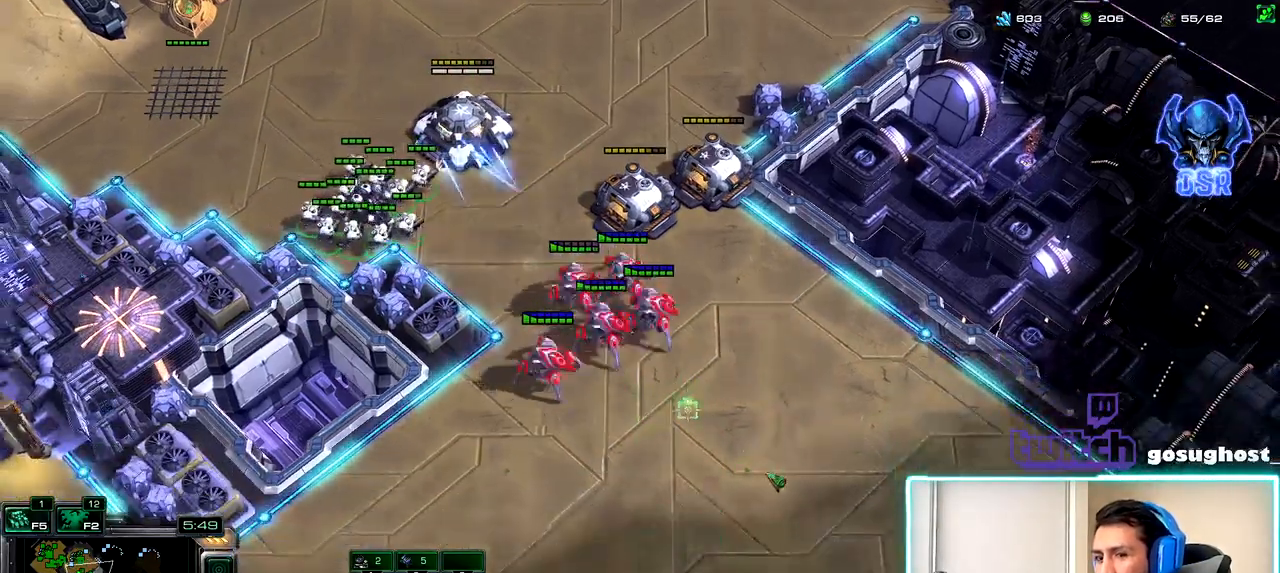
{"keys": [], "mouse": [], "events": [[33, "mouse_right", "down"], [117, "mouse_right", "up"], [217, "t", "down"], [283, "t", "up"], [383, "mouse_right", "down"], [467, "mouse_right", "up"]]}
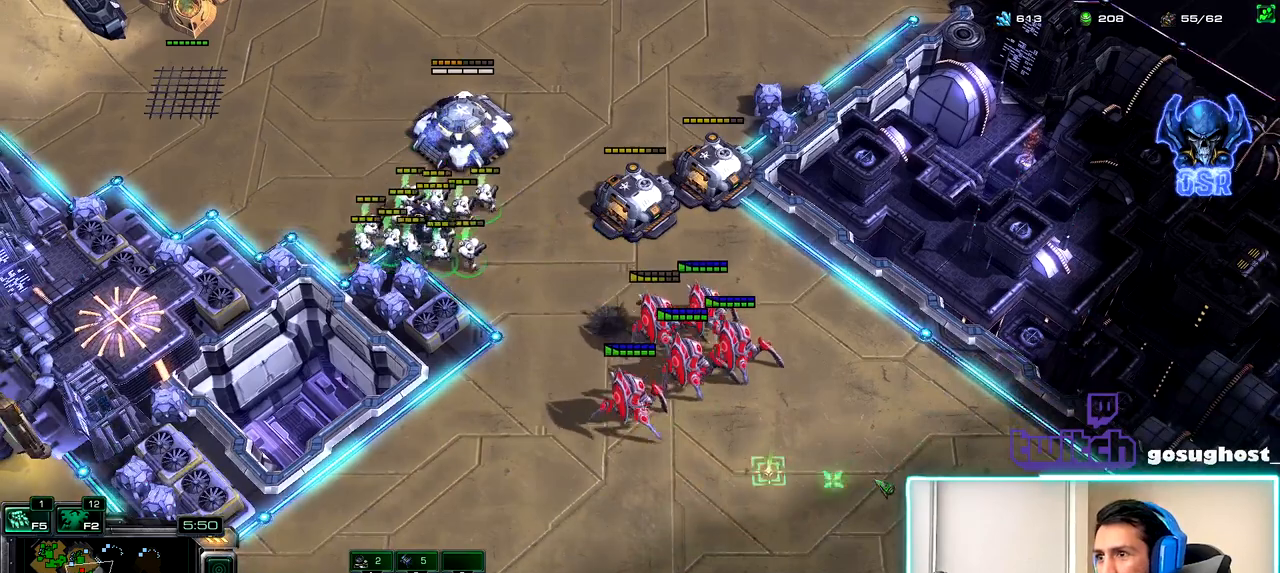
{"keys": [], "mouse": ["right"], "events": [[17, "mouse_right", "down"], [117, "mouse_right", "up"], [183, "a", "down"], [250, "a", "up"], [283, "mouse_left", "down"], [383, "mouse_left", "up"], [500, "mouse_right", "down"]]}
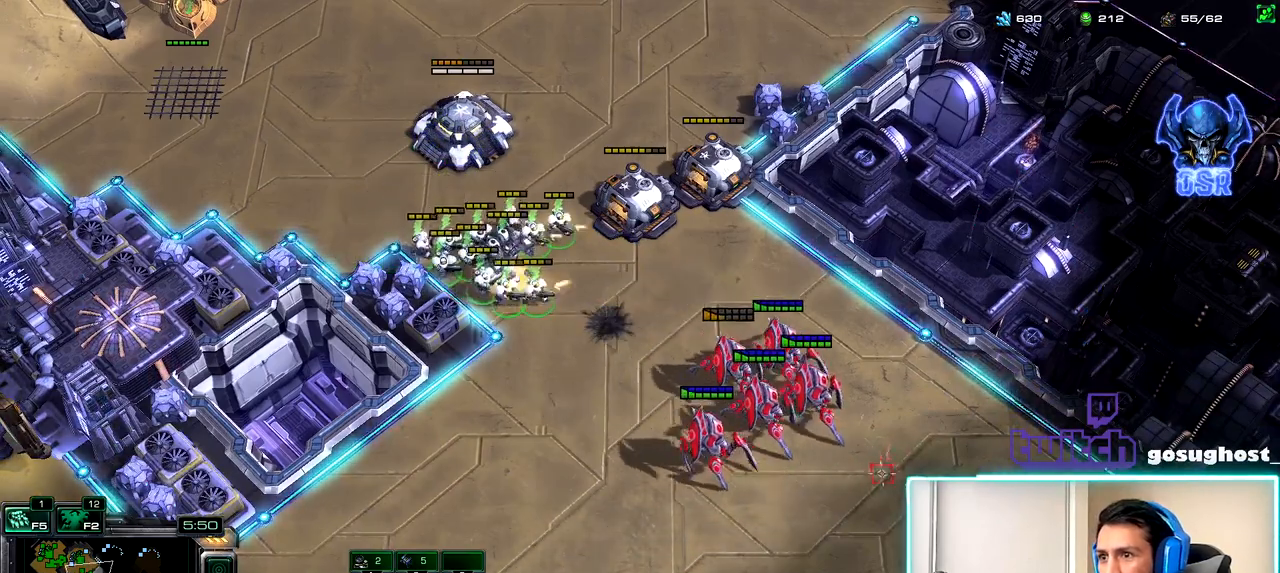
{"keys": [], "mouse": [], "events": [[83, "mouse_right", "up"], [150, "mouse_right", "down"], [250, "mouse_right", "up"]]}
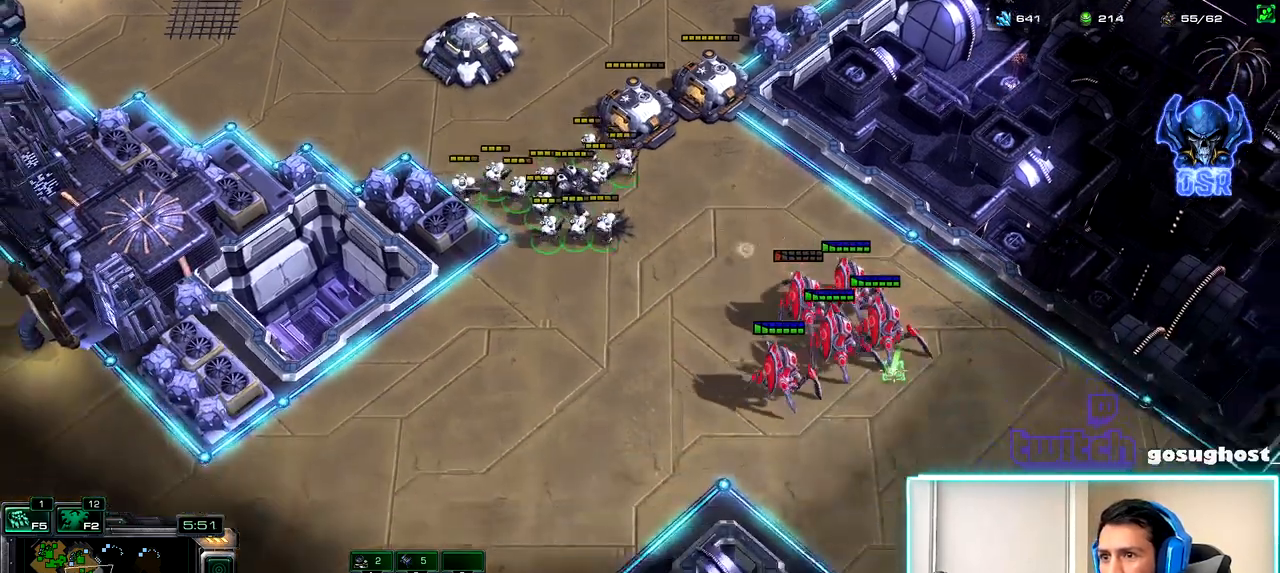
{"keys": [], "mouse": [], "events": [[50, "mouse_right", "down"], [133, "mouse_right", "up"], [217, "a", "down"], [300, "mouse_left", "down"], [317, "a", "up"], [400, "mouse_left", "up"]]}
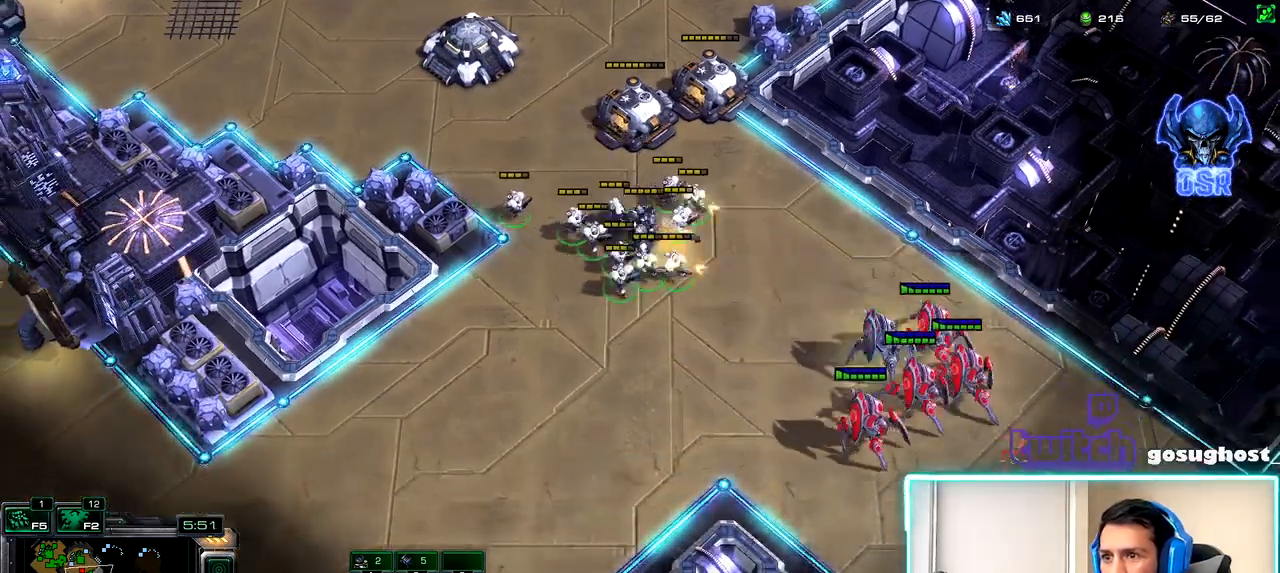
{"keys": [], "mouse": [], "events": [[33, "mouse_right", "down"], [117, "mouse_right", "up"], [183, "mouse_right", "down"], [267, "mouse_right", "up"]]}
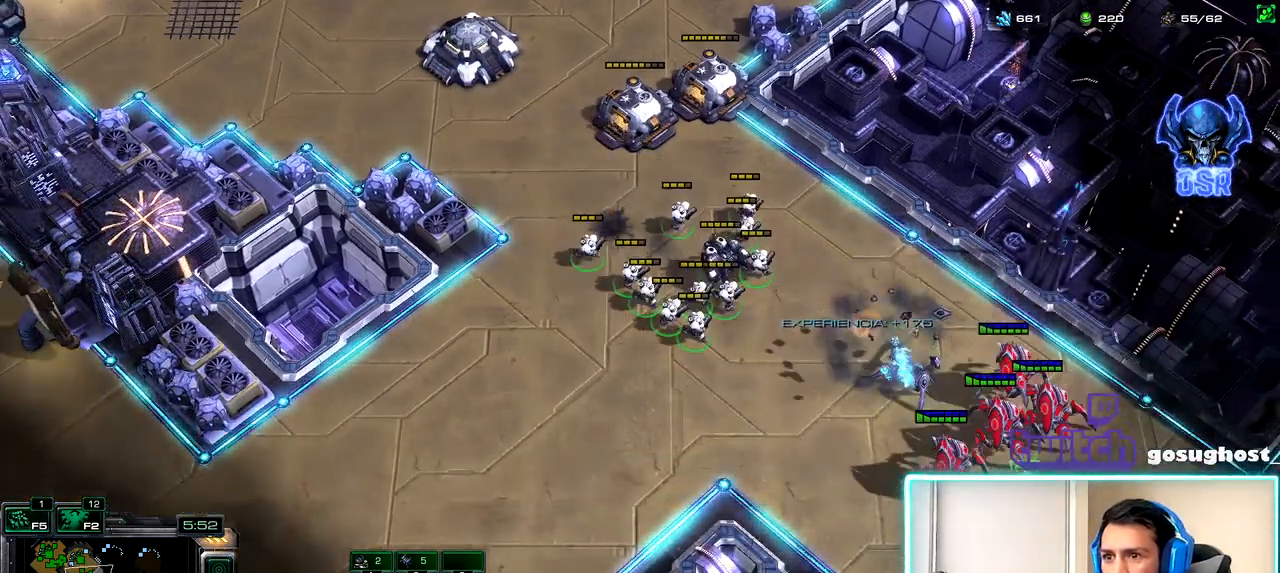
{"keys": [], "mouse": [], "events": [[100, "a", "down"], [200, "a", "up"], [200, "mouse_left", "down"], [283, "mouse_left", "up"]]}
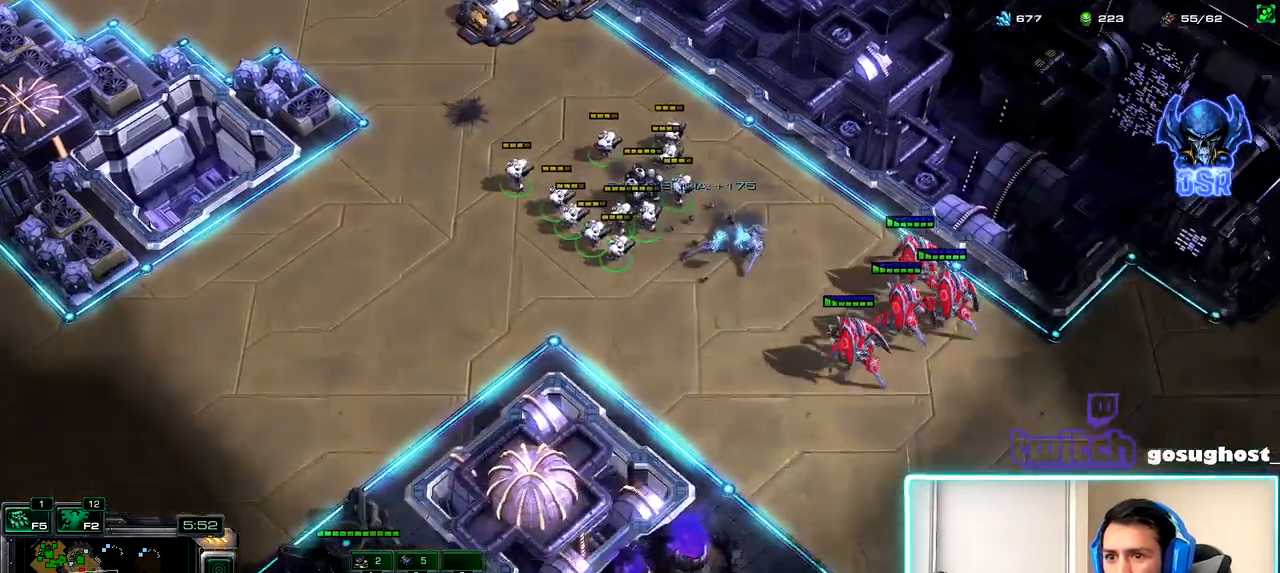
{"keys": [], "mouse": ["left"], "events": [[133, "mouse_right", "down"], [200, "mouse_right", "up"], [250, "mouse_right", "down"], [367, "a", "down"], [367, "mouse_right", "up"], [467, "a", "up"], [500, "mouse_left", "down"]]}
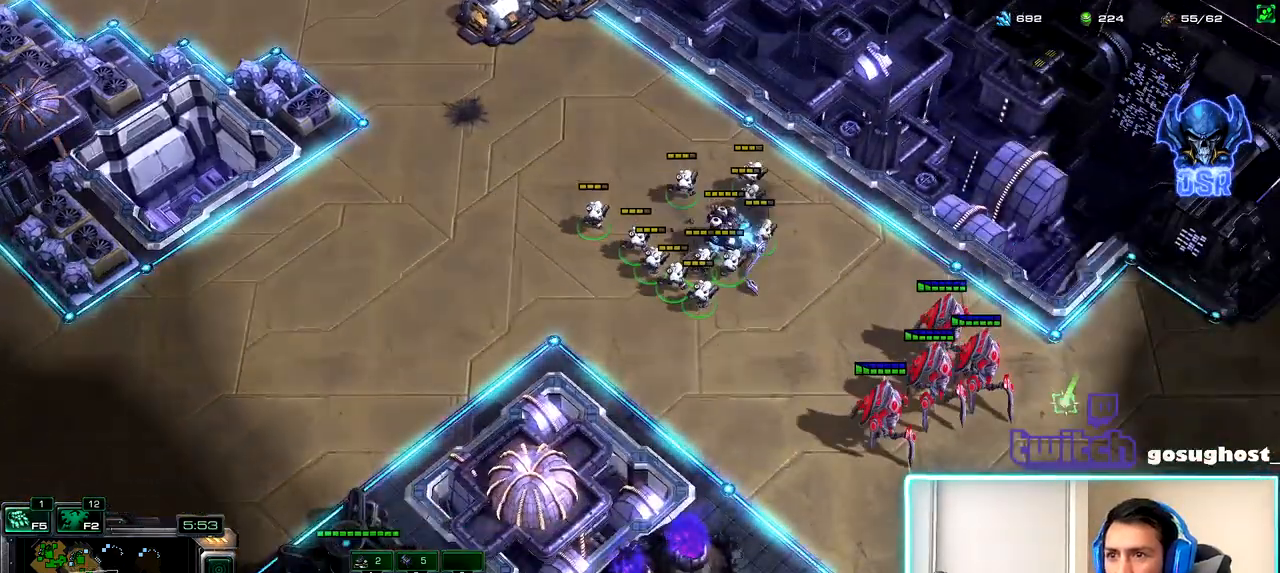
{"keys": [], "mouse": [], "events": [[83, "mouse_left", "up"], [367, "mouse_right", "down"], [450, "mouse_right", "up"]]}
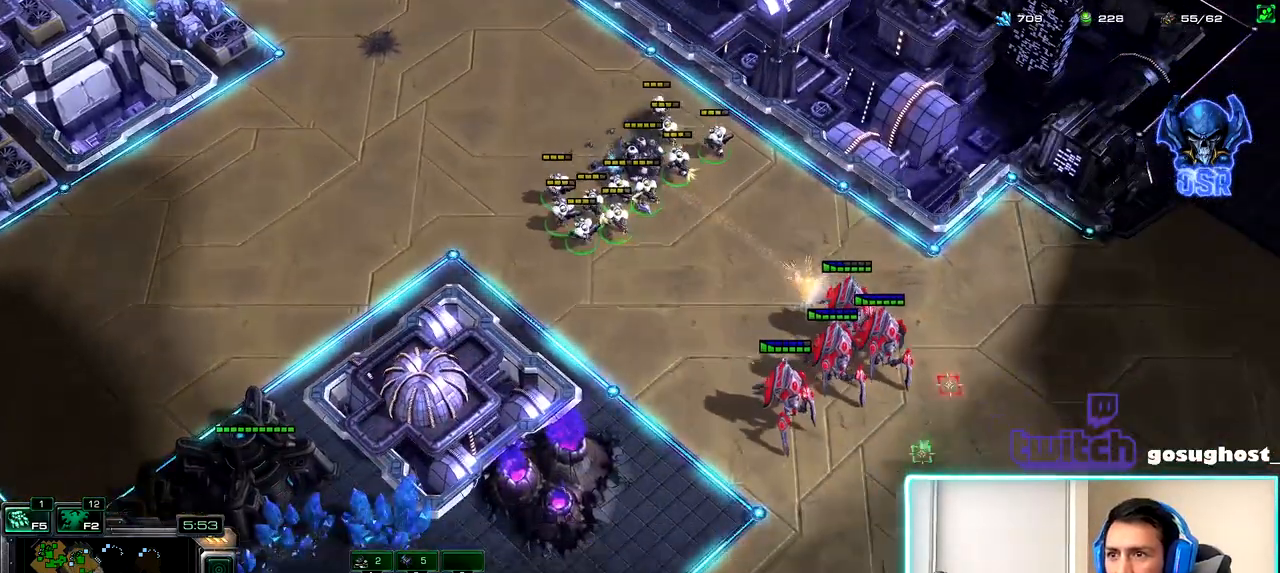
{"keys": [], "mouse": [], "events": [[83, "a", "down"], [167, "a", "up"], [183, "mouse_left", "down"], [267, "mouse_left", "up"]]}
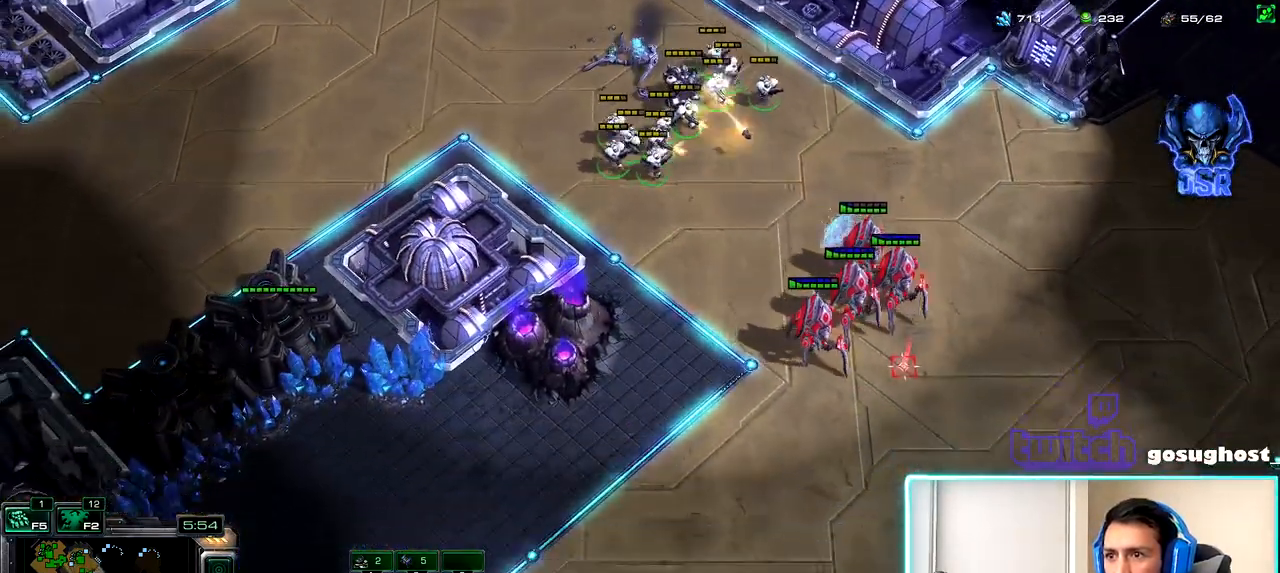
{"keys": [], "mouse": [], "events": [[117, "mouse_right", "down"], [200, "mouse_right", "up"], [283, "a", "down"], [383, "a", "up"], [417, "mouse_left", "down"], [483, "mouse_left", "up"]]}
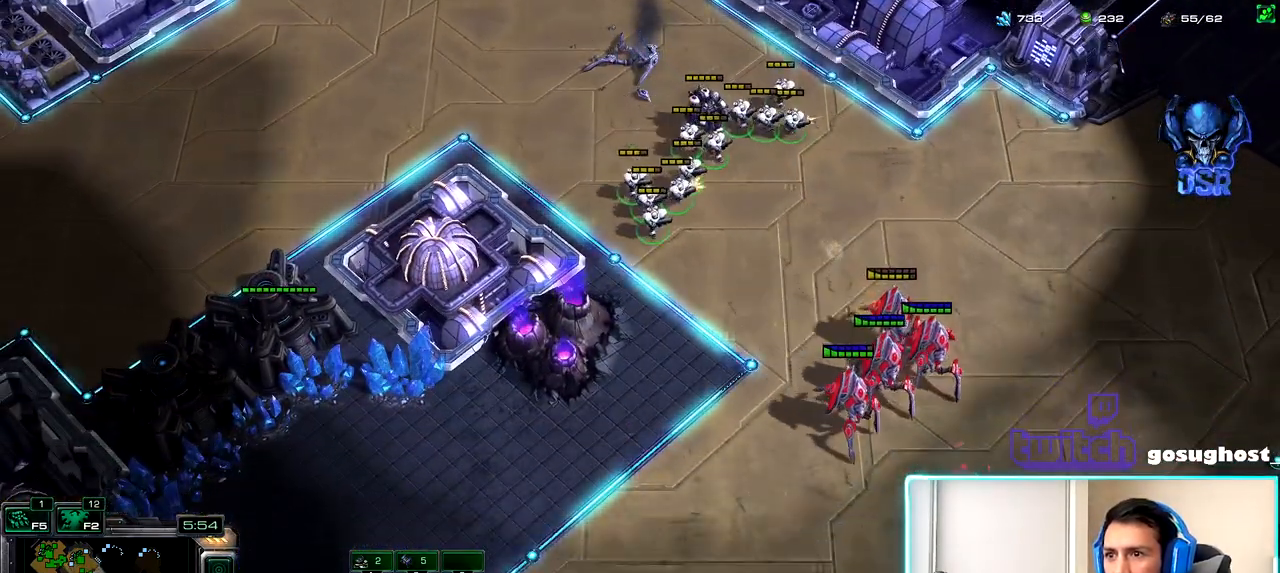
{"keys": [], "mouse": [], "events": [[350, "mouse_right", "down"], [417, "mouse_right", "up"]]}
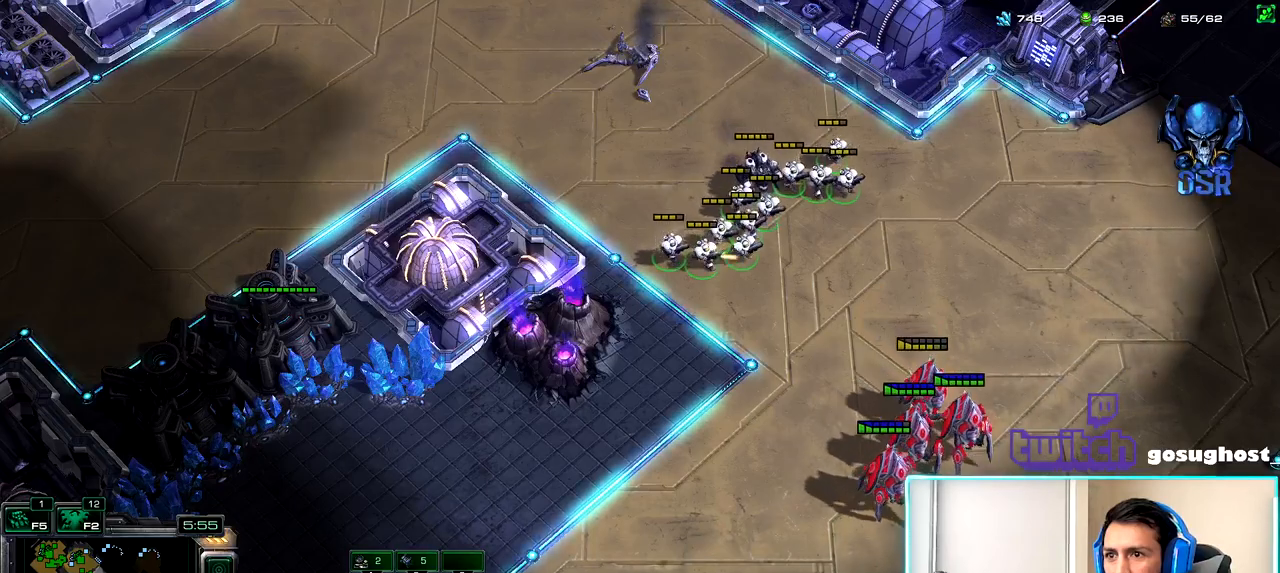
{"keys": [], "mouse": [], "events": [[217, "a", "down"], [317, "a", "up"], [333, "mouse_left", "down"], [400, "mouse_left", "up"]]}
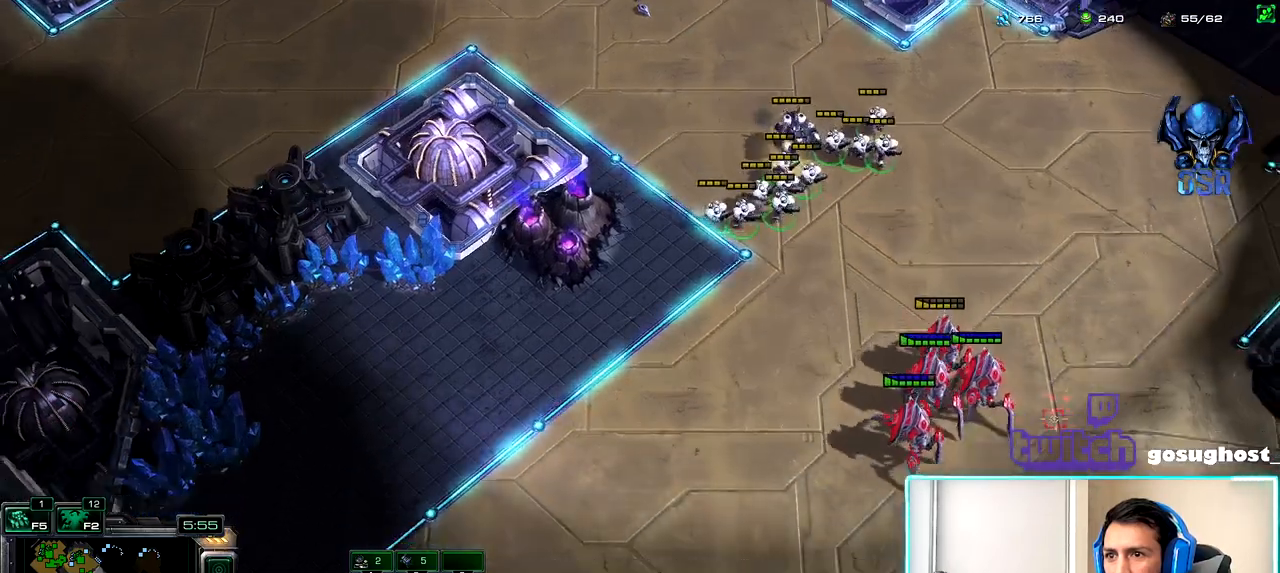
{"keys": [], "mouse": [], "events": []}
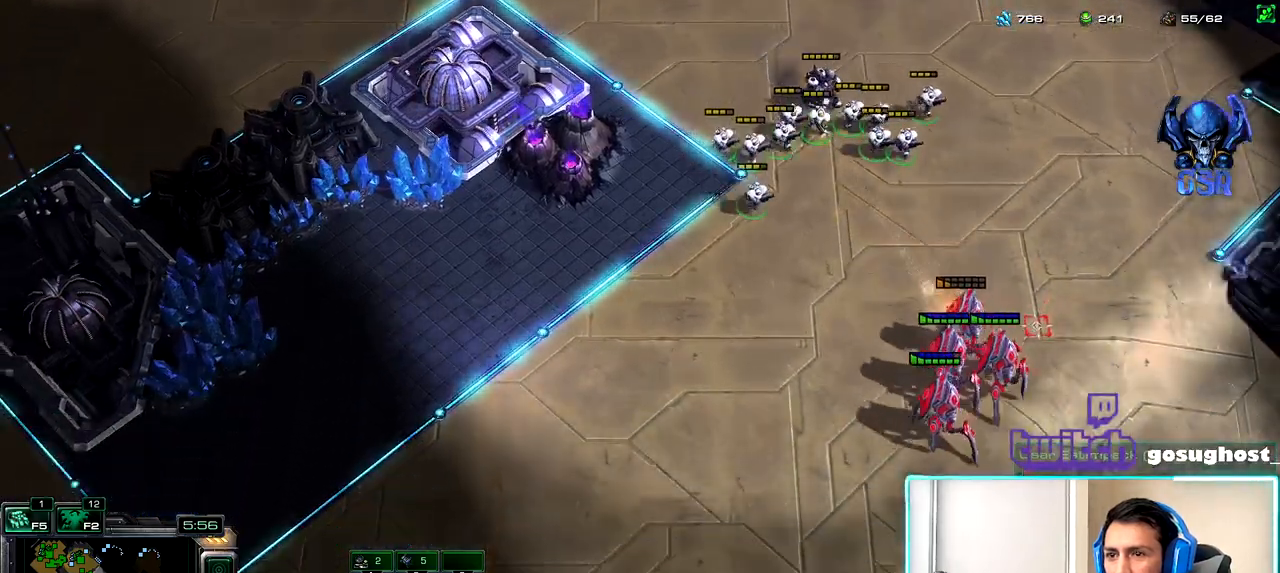
{"keys": [], "mouse": [], "events": []}
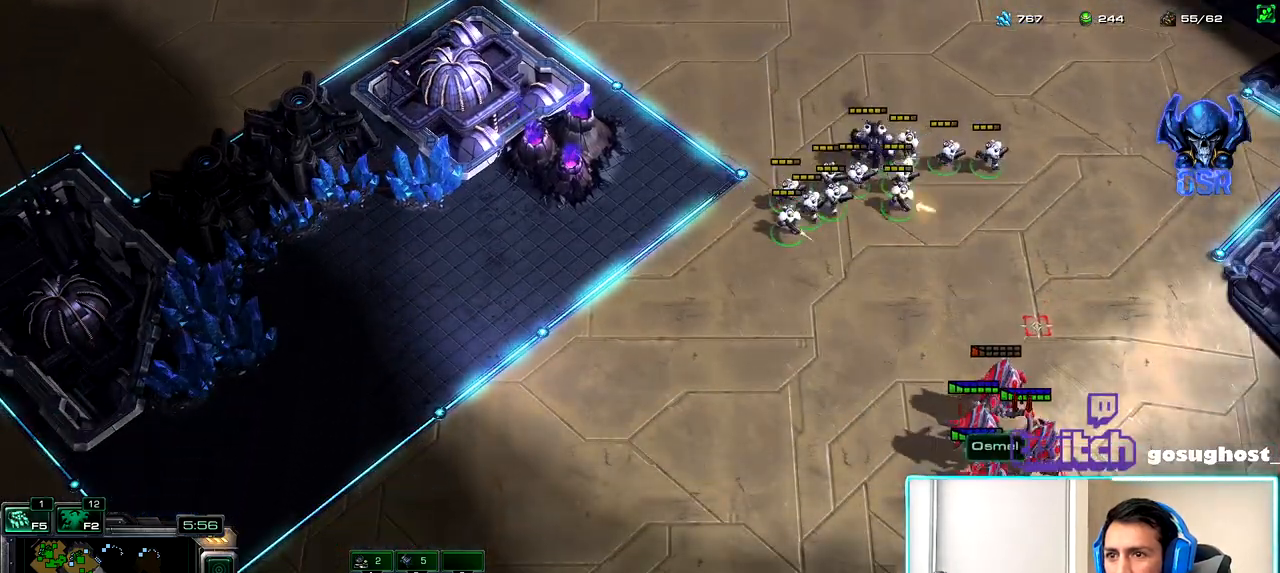
{"keys": [], "mouse": [], "events": []}
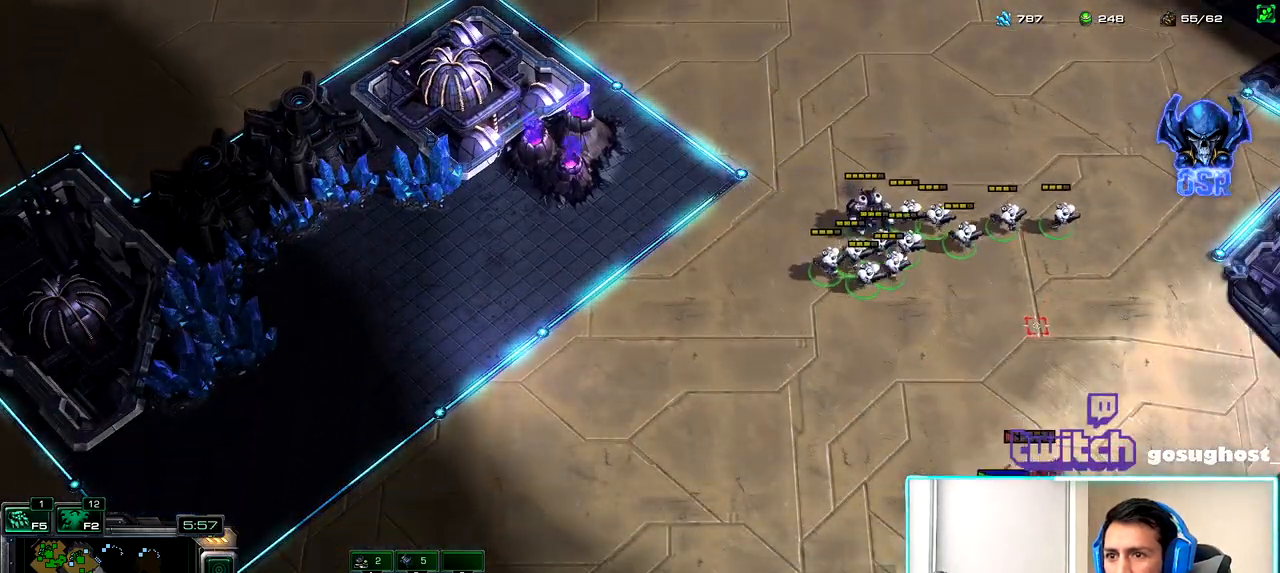
{"keys": [], "mouse": [], "events": [[33, "mouse_right", "down"], [100, "mouse_right", "up"]]}
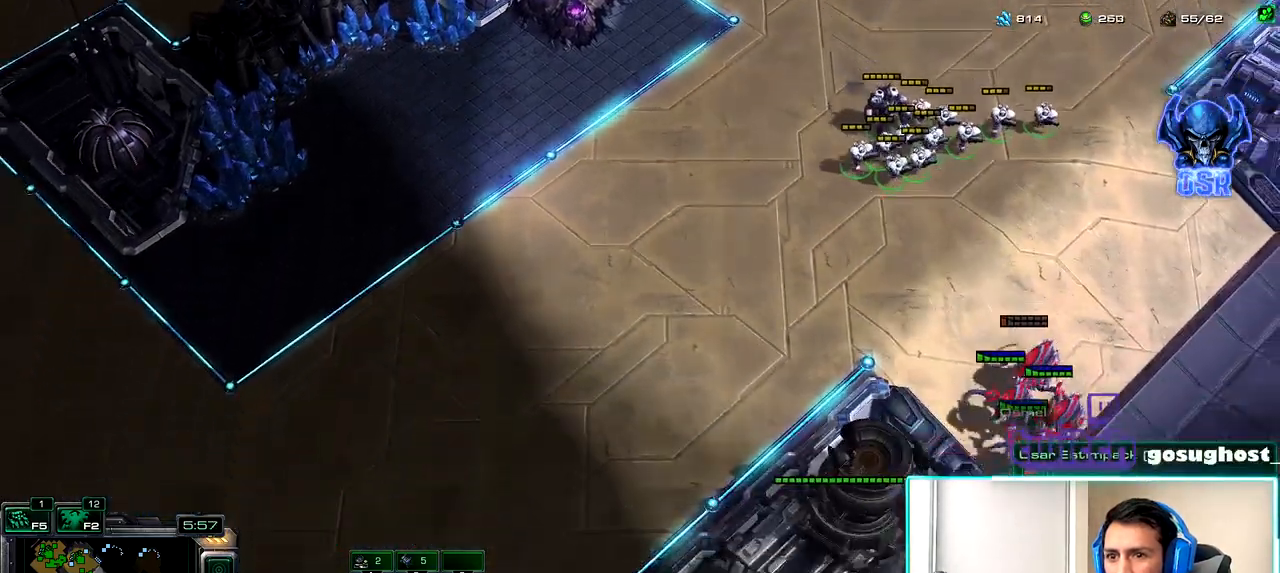
{"keys": [], "mouse": ["right"], "events": [[450, "mouse_right", "down"]]}
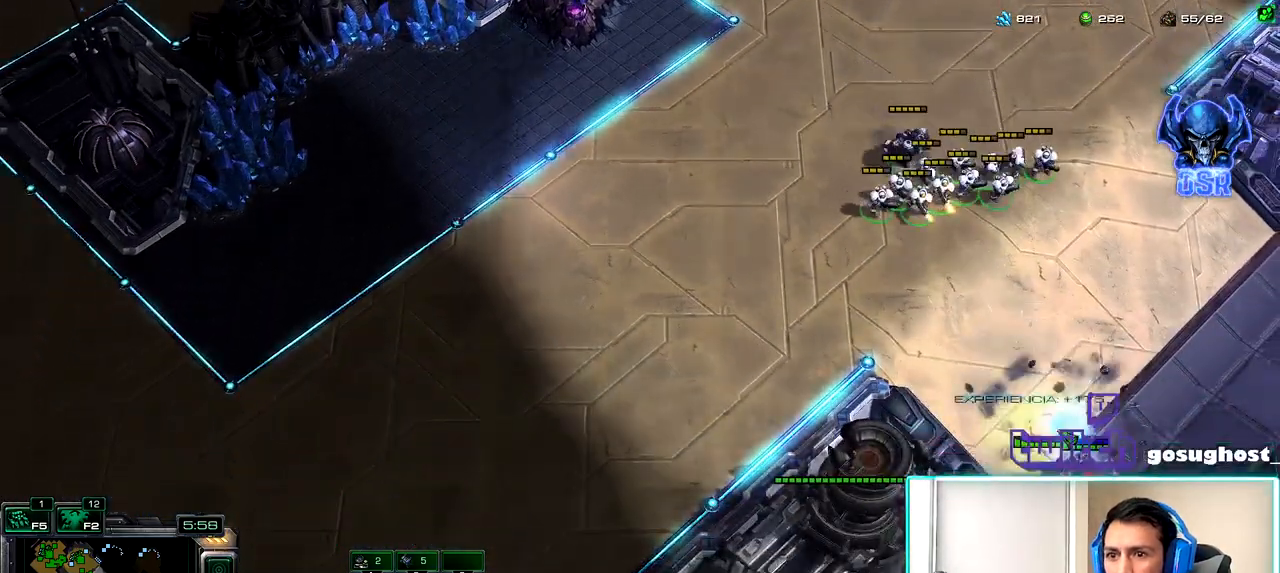
{"keys": [], "mouse": [], "events": [[17, "mouse_right", "up"], [267, "mouse_right", "down"], [317, "mouse_right", "up"], [383, "mouse_right", "down"], [467, "mouse_right", "up"]]}
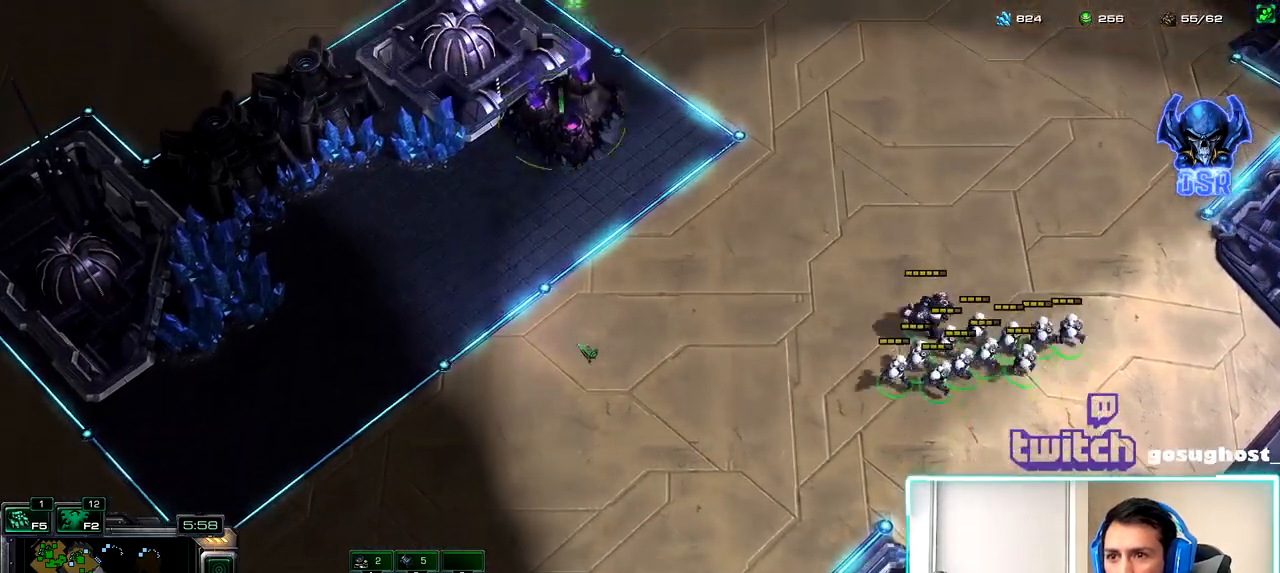
{"keys": [], "mouse": [], "events": []}